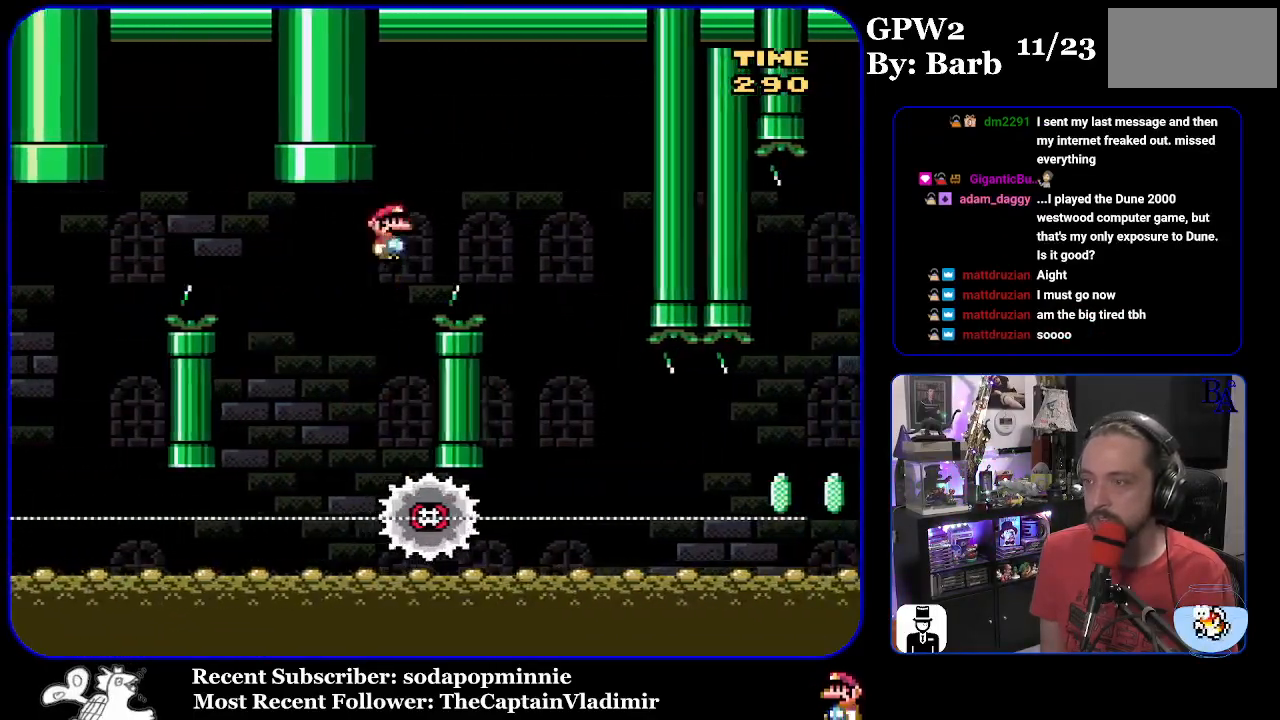
Gameplay with a controller (Nintendo layout); each line is a JSON object with the inputs held at the frame after it. "events" lists button and stick changes between this image and that frame as [ms after this image, input, new state], when the widget could be followed in between. Not read: L3 R3.
{"buttons": ["X", "DPAD_RIGHT"], "events": [[117, "A", "up"], [350, "DPAD_RIGHT", "up"], [367, "DPAD_LEFT", "down"], [483, "DPAD_LEFT", "up"], [500, "DPAD_RIGHT", "down"]]}
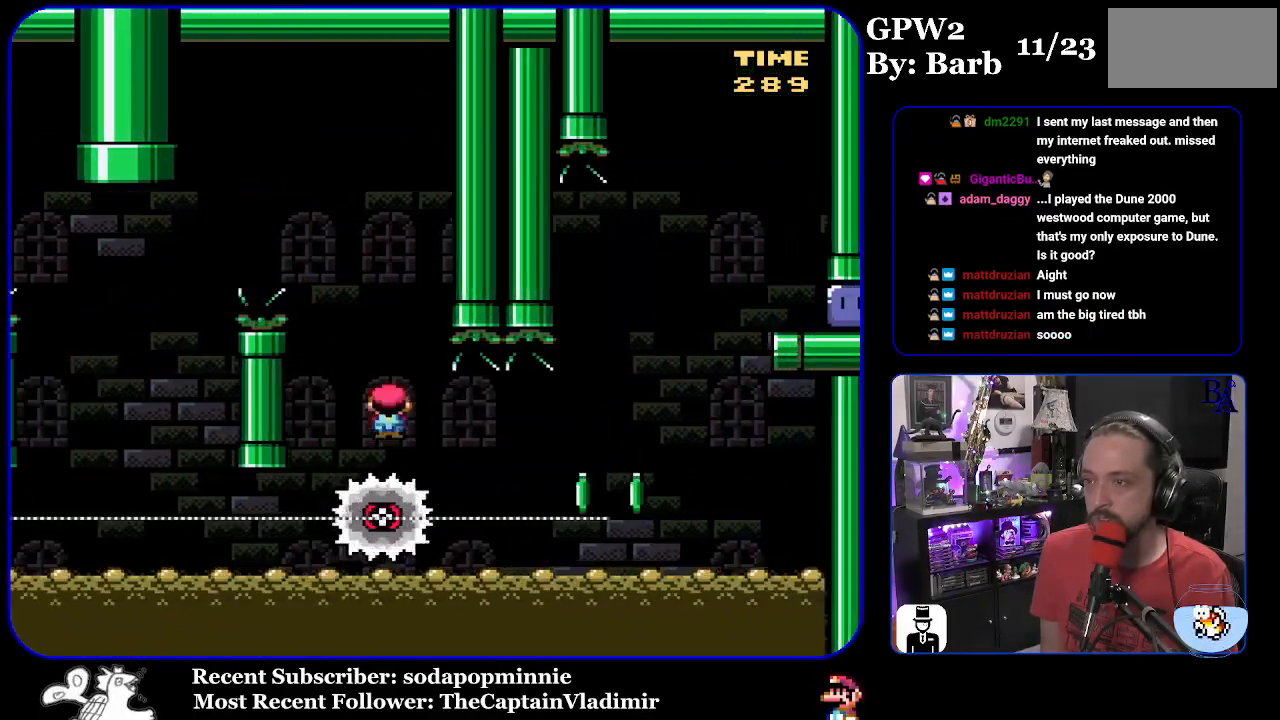
{"buttons": ["A", "X", "DPAD_RIGHT"], "events": [[483, "A", "down"]]}
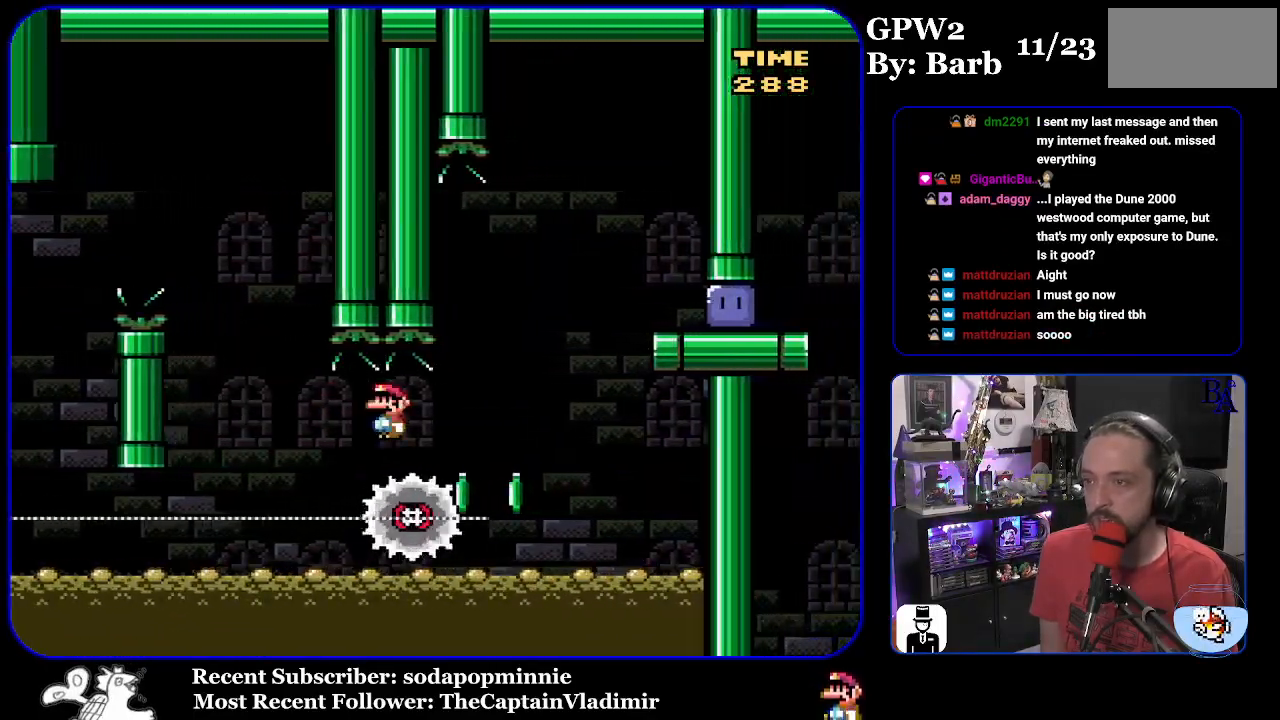
{"buttons": ["X", "DPAD_RIGHT"], "events": [[367, "A", "up"]]}
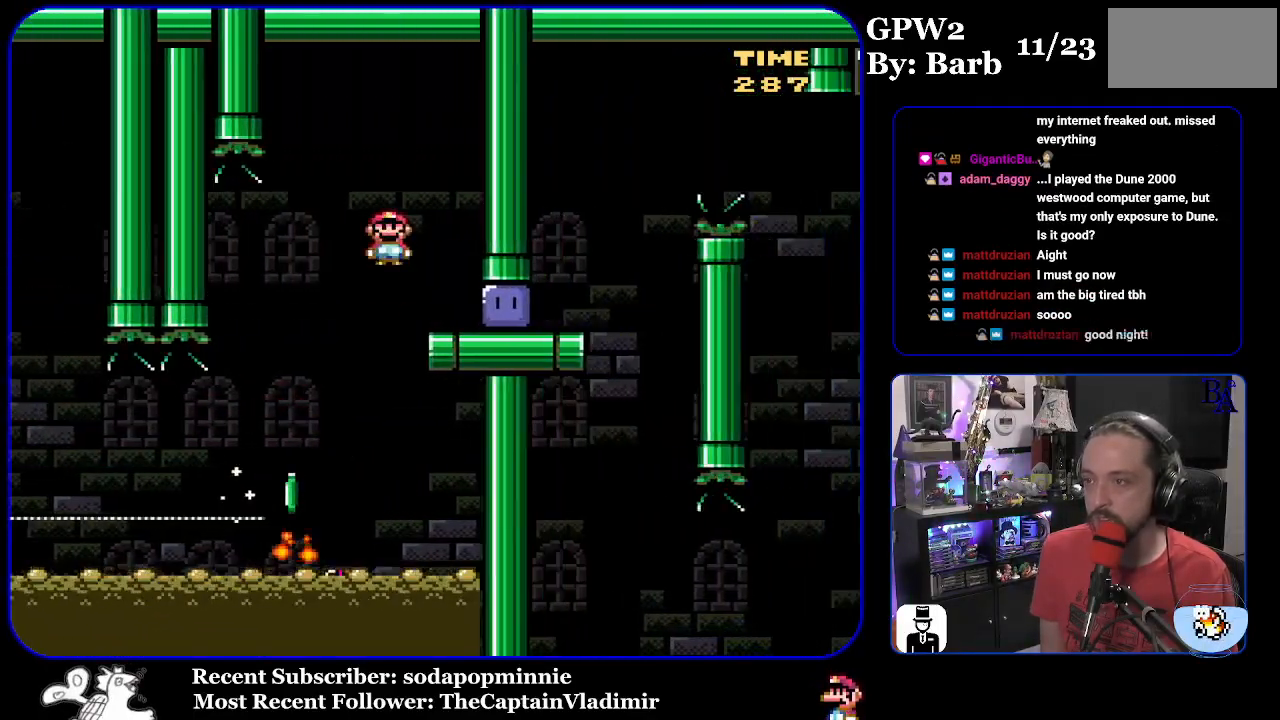
{"buttons": ["Y", "DPAD_UP", "DPAD_RIGHT"], "events": [[167, "X", "up"], [317, "Y", "down"], [417, "DPAD_UP", "down"]]}
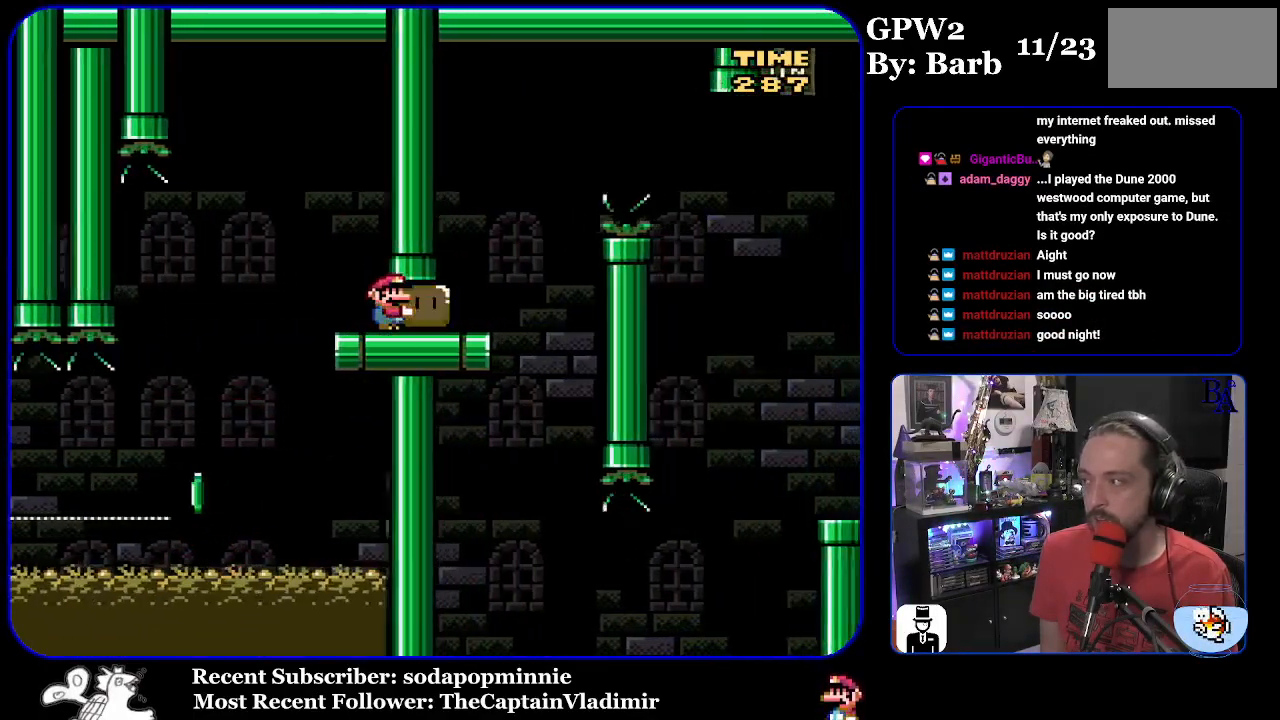
{"buttons": ["Y", "DPAD_UP", "DPAD_RIGHT"], "events": [[233, "B", "down"], [417, "B", "up"]]}
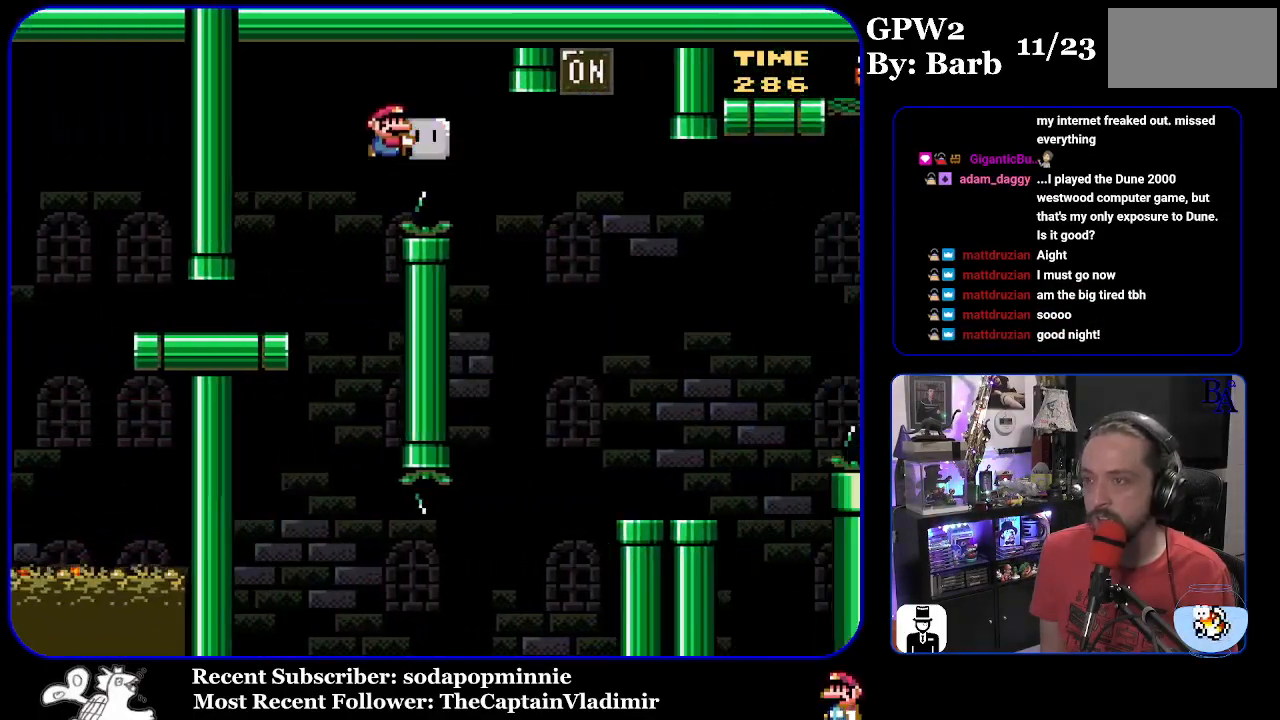
{"buttons": ["Y", "DPAD_UP", "DPAD_LEFT"], "events": [[17, "B", "down"], [333, "B", "up"], [383, "Y", "up"], [400, "DPAD_RIGHT", "up"], [450, "DPAD_LEFT", "down"], [450, "Y", "down"]]}
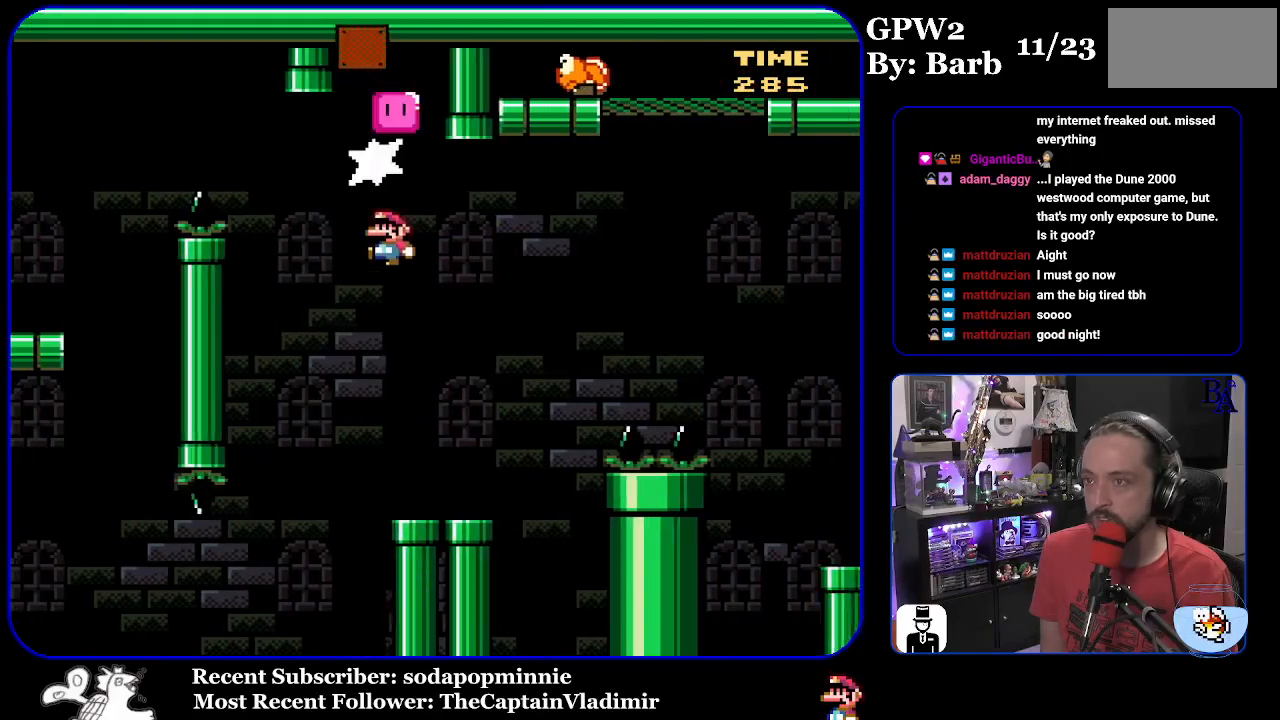
{"buttons": ["B", "Y", "DPAD_UP", "DPAD_RIGHT"], "events": [[67, "DPAD_LEFT", "up"], [100, "DPAD_RIGHT", "down"], [100, "DPAD_UP", "up"], [317, "DPAD_UP", "down"], [417, "B", "down"]]}
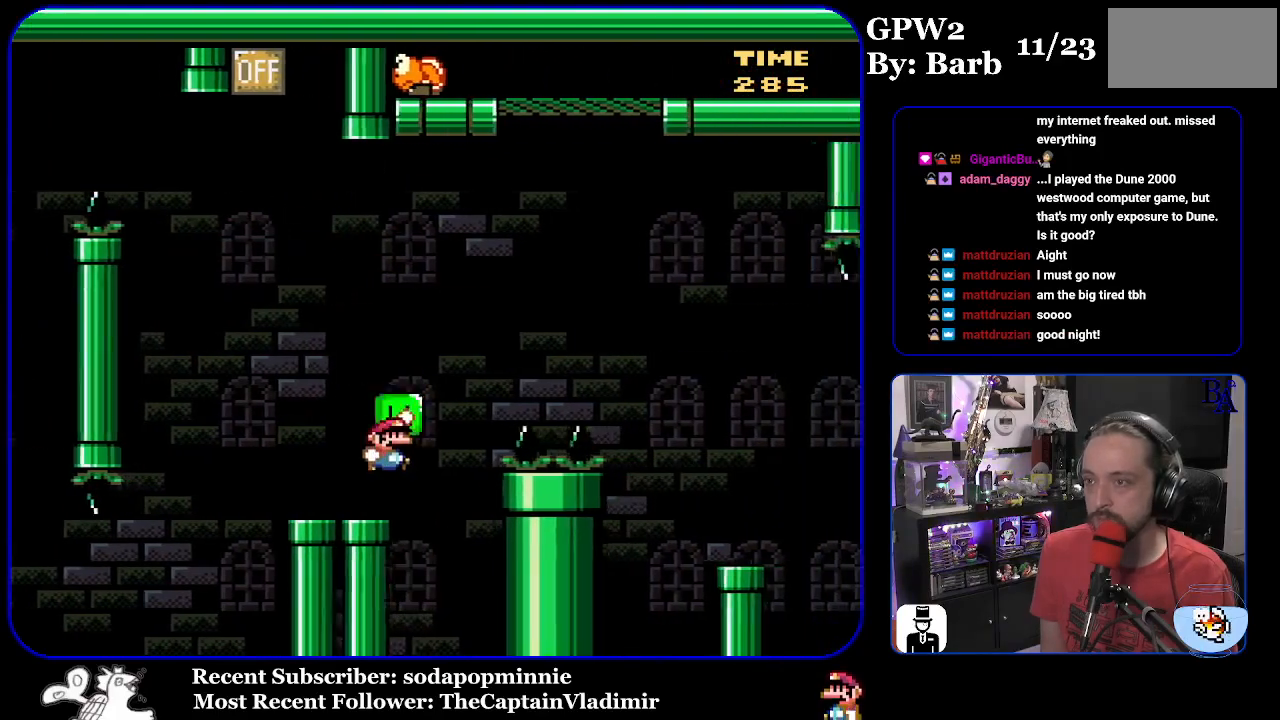
{"buttons": ["B", "Y", "DPAD_RIGHT"], "events": [[300, "Y", "up"], [383, "Y", "down"], [500, "DPAD_UP", "up"]]}
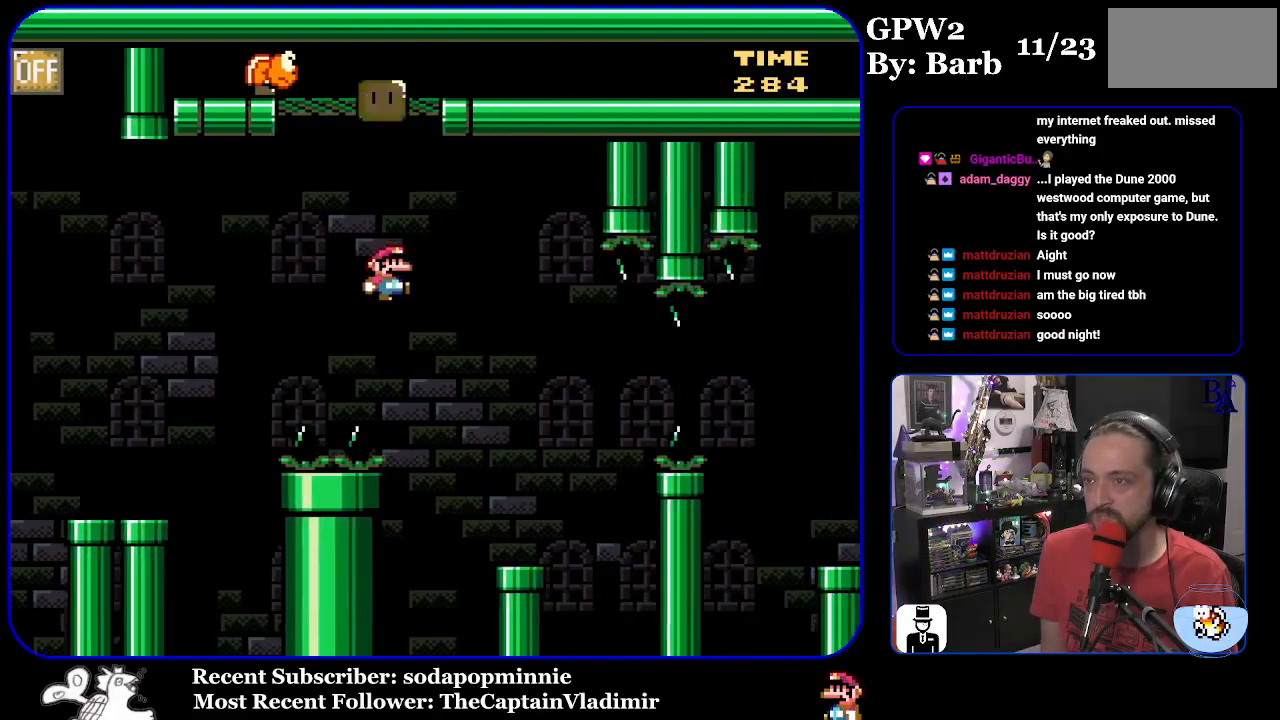
{"buttons": ["Y", "DPAD_RIGHT"], "events": [[67, "DPAD_RIGHT", "up"], [167, "DPAD_LEFT", "down"], [250, "B", "up"], [300, "DPAD_LEFT", "up"], [367, "DPAD_RIGHT", "down"]]}
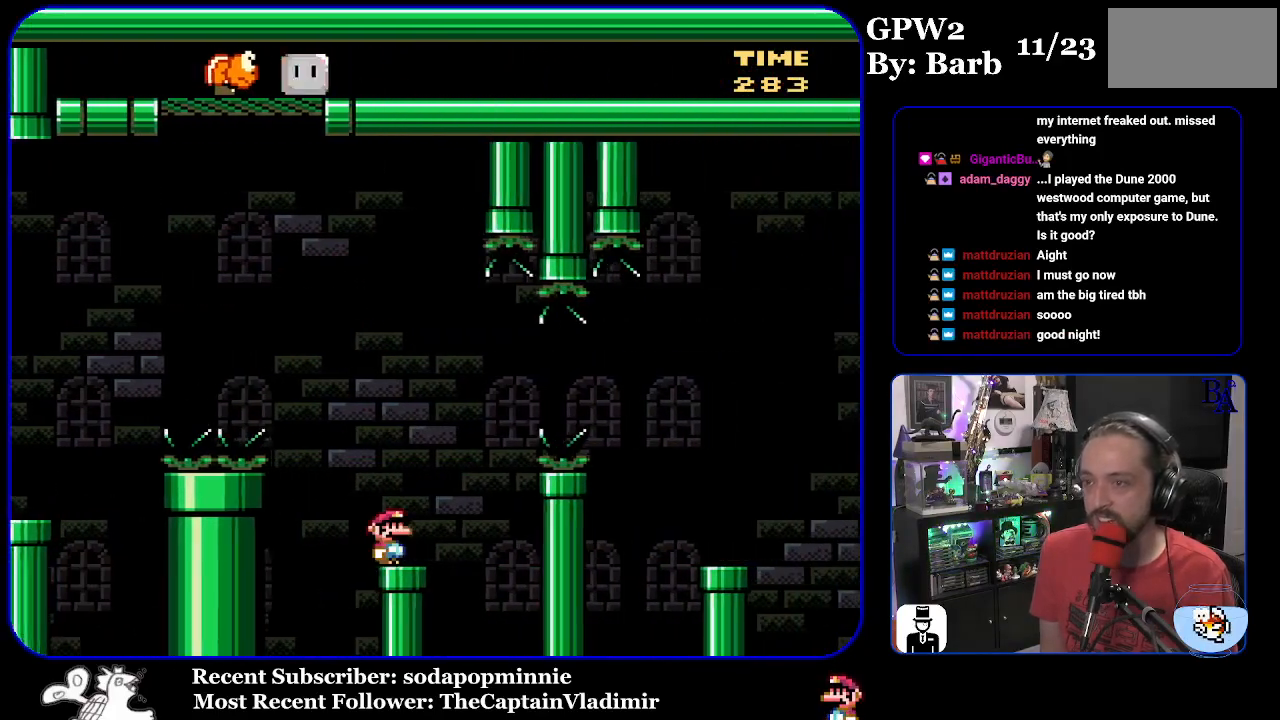
{"buttons": ["Y", "DPAD_RIGHT"], "events": [[133, "B", "down"], [233, "B", "up"], [300, "B", "down"], [433, "B", "up"]]}
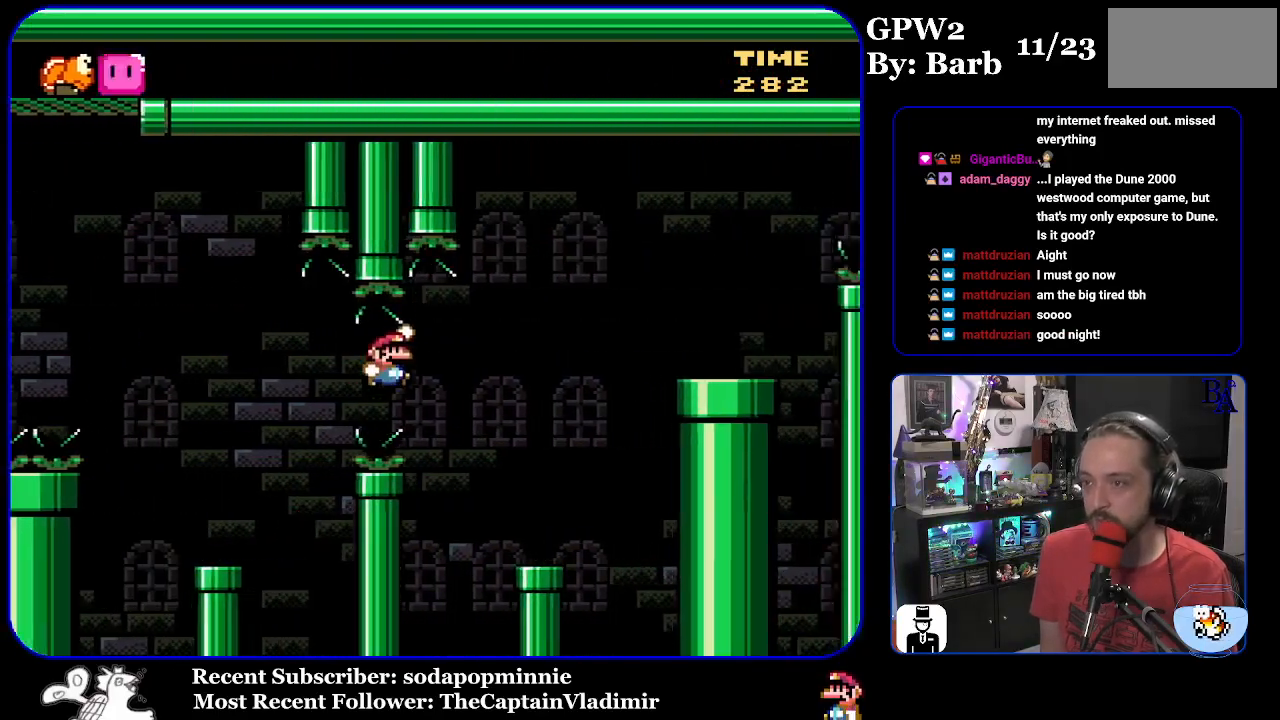
{"buttons": ["B", "Y", "DPAD_RIGHT"], "events": [[200, "DPAD_RIGHT", "up"], [233, "DPAD_LEFT", "down"], [333, "DPAD_LEFT", "up"], [383, "B", "down"], [383, "DPAD_RIGHT", "down"]]}
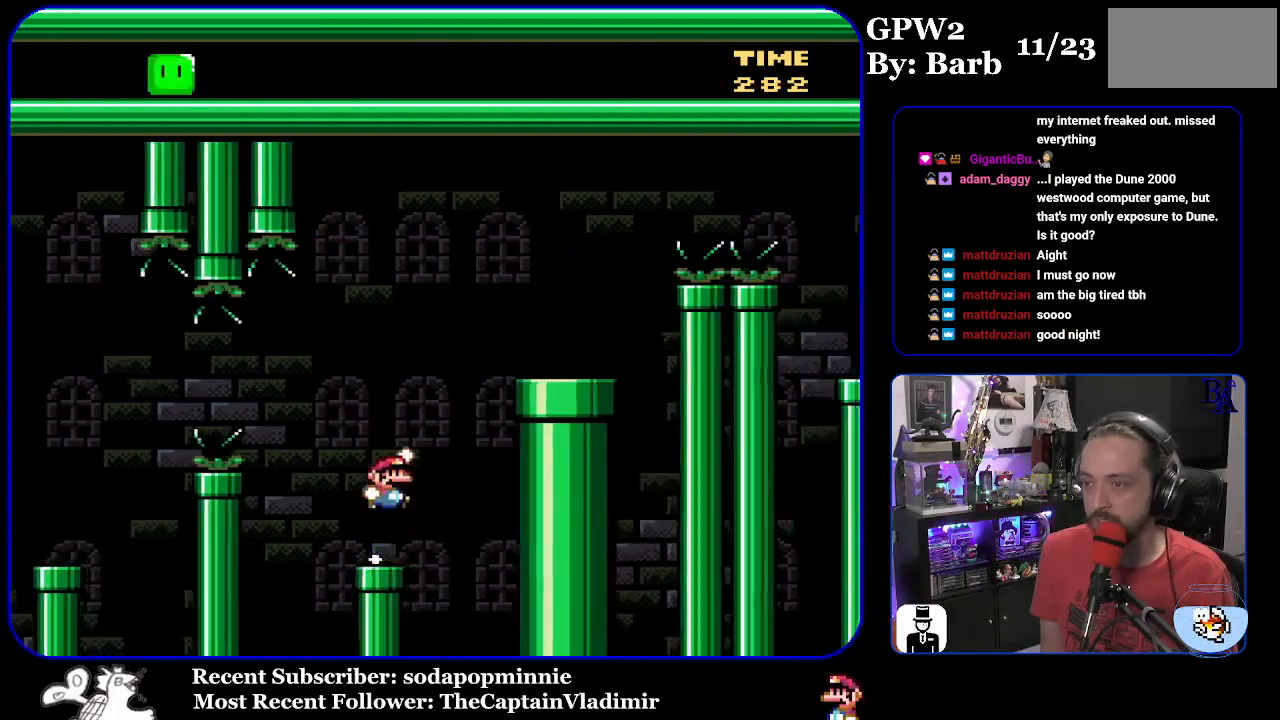
{"buttons": ["A", "X", "DPAD_RIGHT"], "events": [[317, "B", "up"], [317, "Y", "up"], [433, "X", "down"], [467, "A", "down"]]}
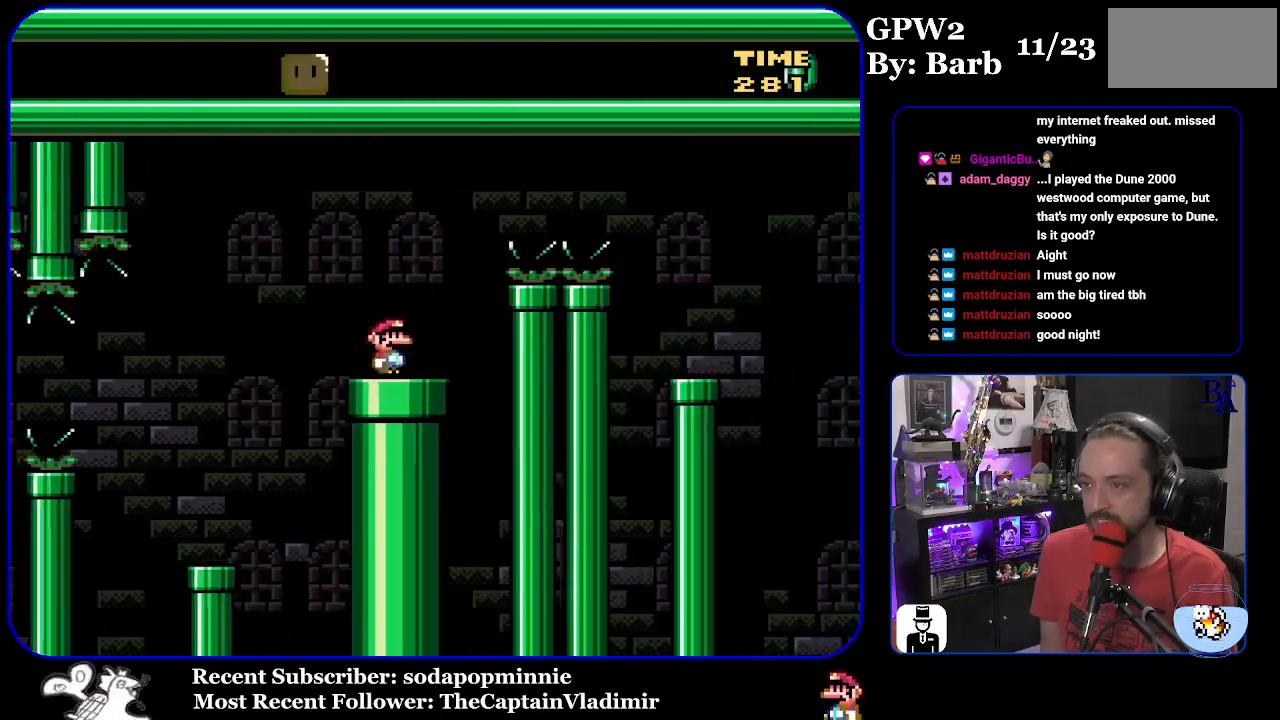
{"buttons": ["X", "DPAD_RIGHT"], "events": [[400, "A", "up"]]}
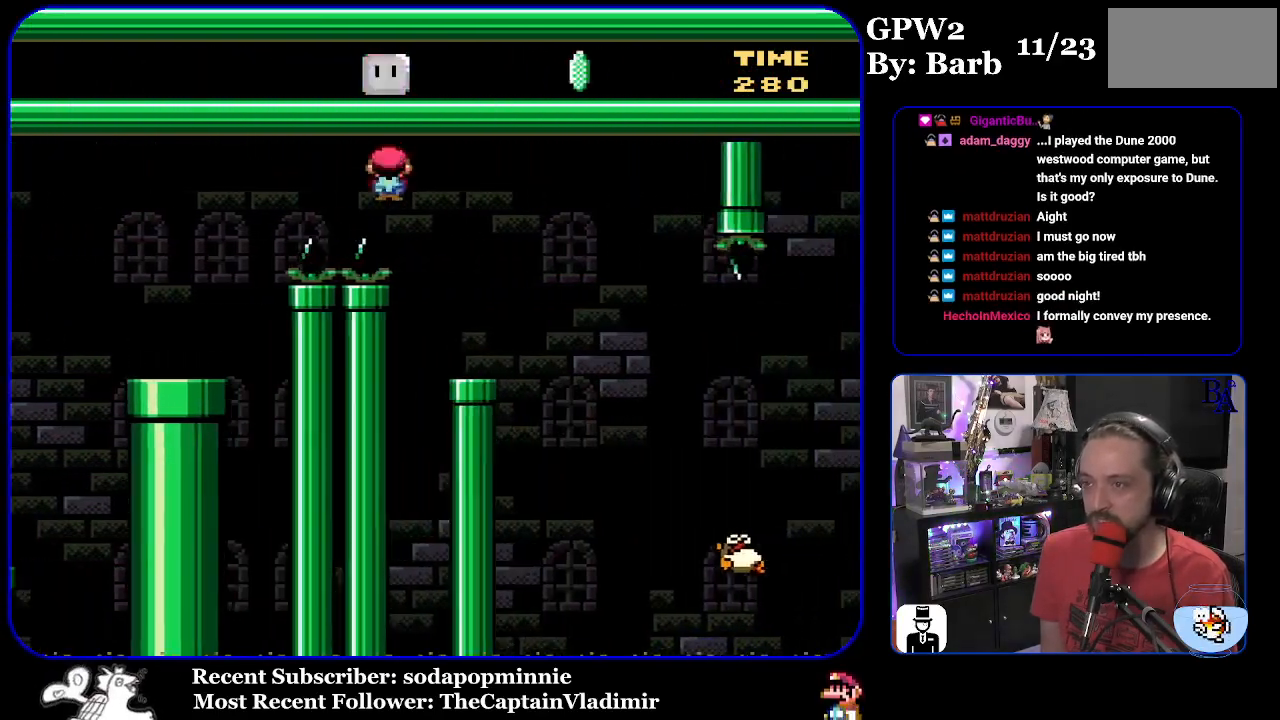
{"buttons": ["X", "DPAD_RIGHT"], "events": [[67, "DPAD_RIGHT", "up"], [117, "DPAD_LEFT", "down"], [217, "DPAD_LEFT", "up"], [283, "DPAD_RIGHT", "down"], [333, "A", "down"], [383, "A", "up"]]}
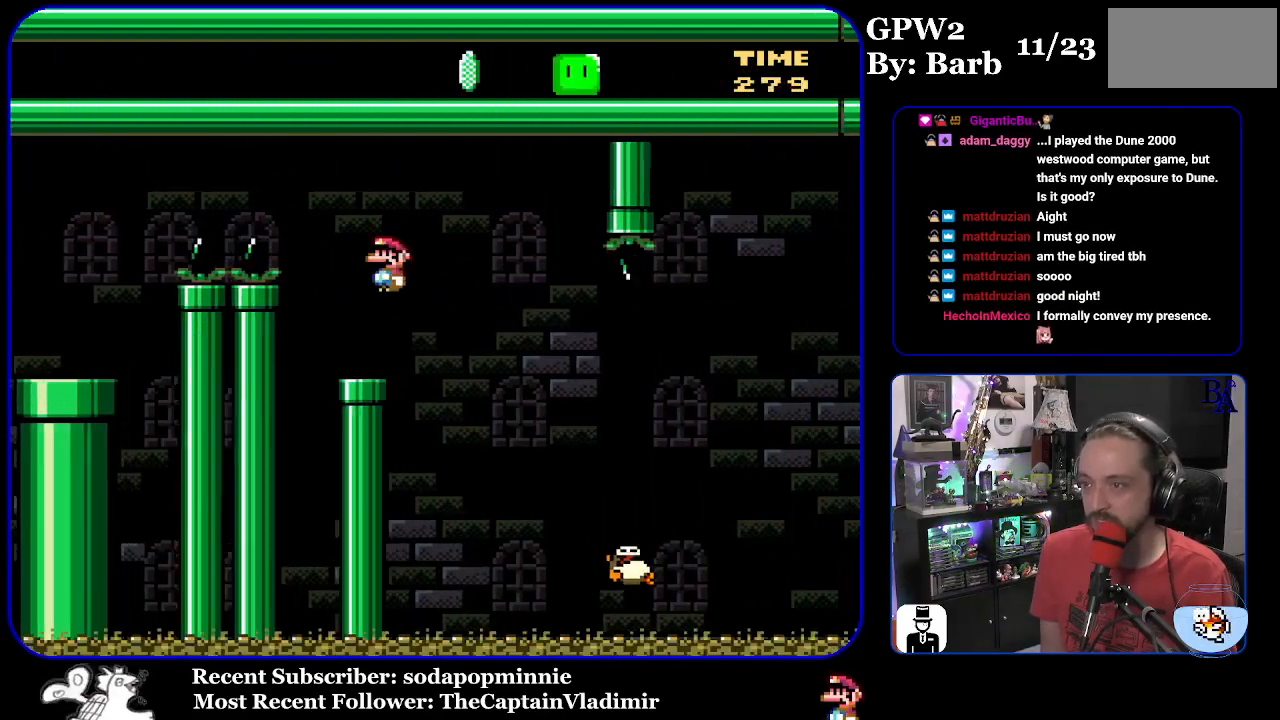
{"buttons": ["A", "X", "DPAD_RIGHT"], "events": [[33, "DPAD_RIGHT", "up"], [100, "DPAD_RIGHT", "down"], [433, "A", "down"]]}
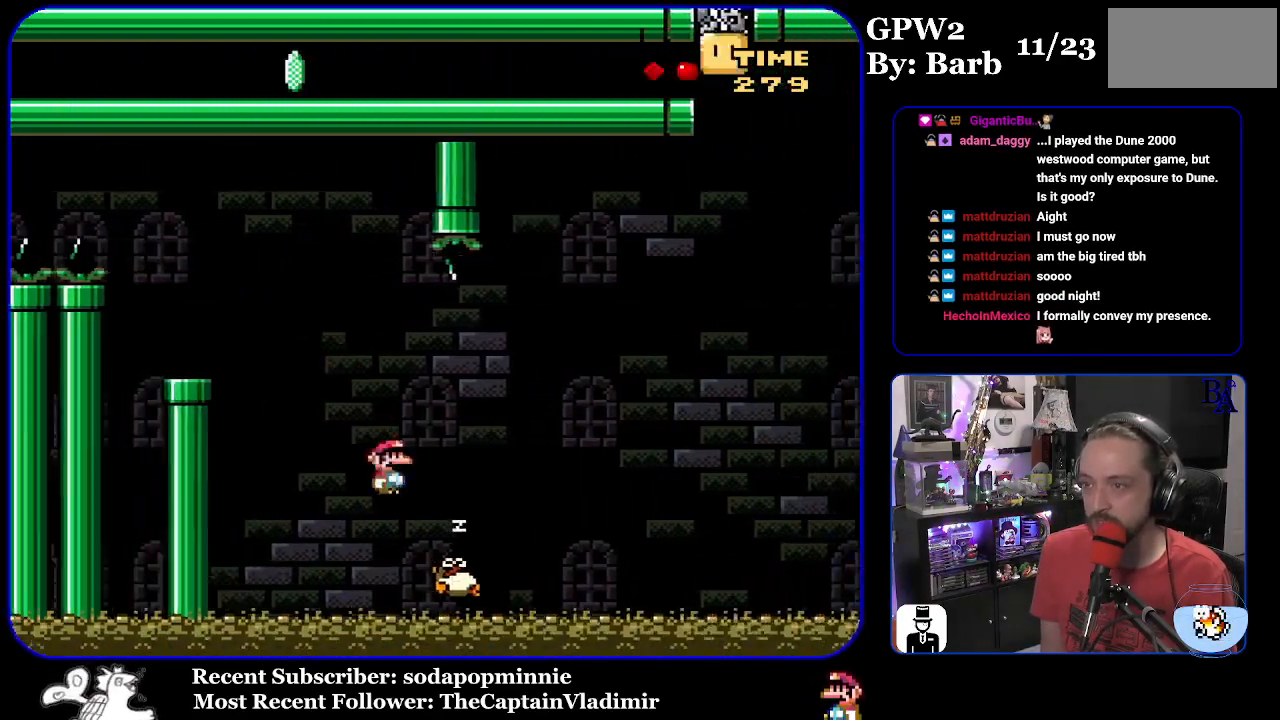
{"buttons": ["A", "X"], "events": [[500, "DPAD_RIGHT", "up"]]}
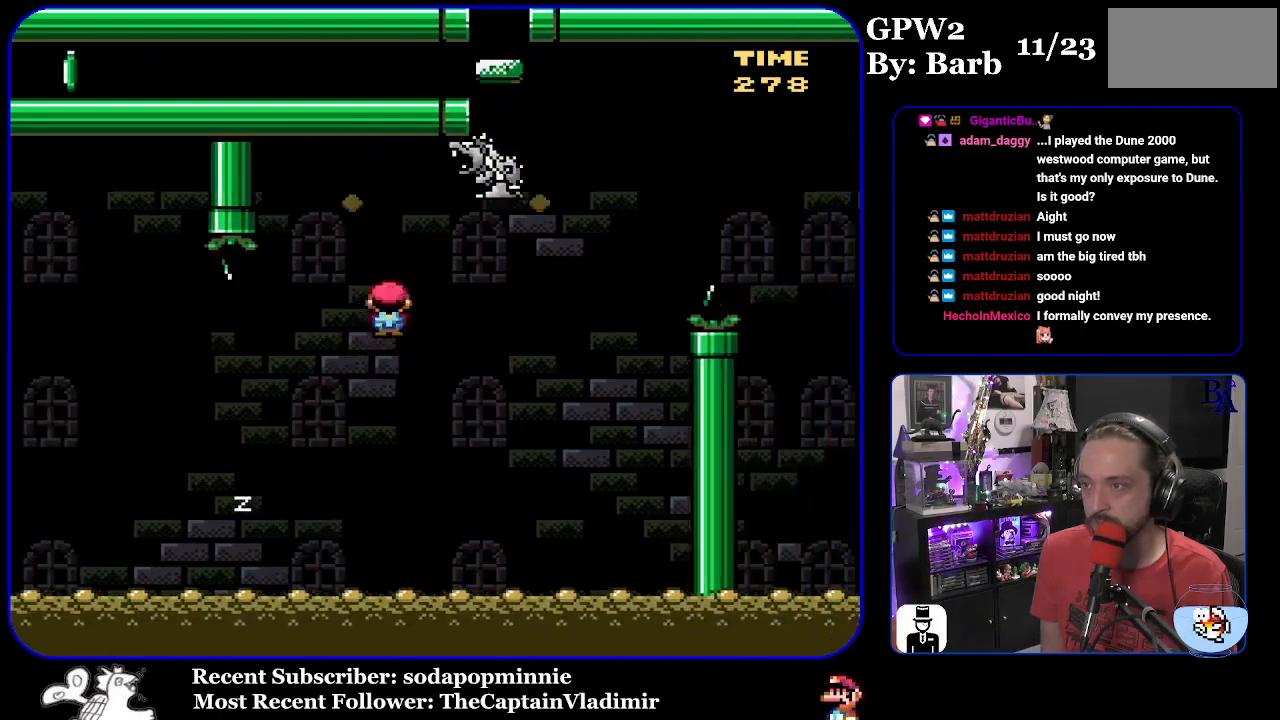
{"buttons": ["B", "Y", "DPAD_RIGHT"], "events": [[17, "DPAD_LEFT", "down"], [167, "DPAD_LEFT", "up"], [200, "DPAD_RIGHT", "down"], [250, "A", "up"], [267, "X", "up"], [383, "Y", "down"], [483, "B", "down"]]}
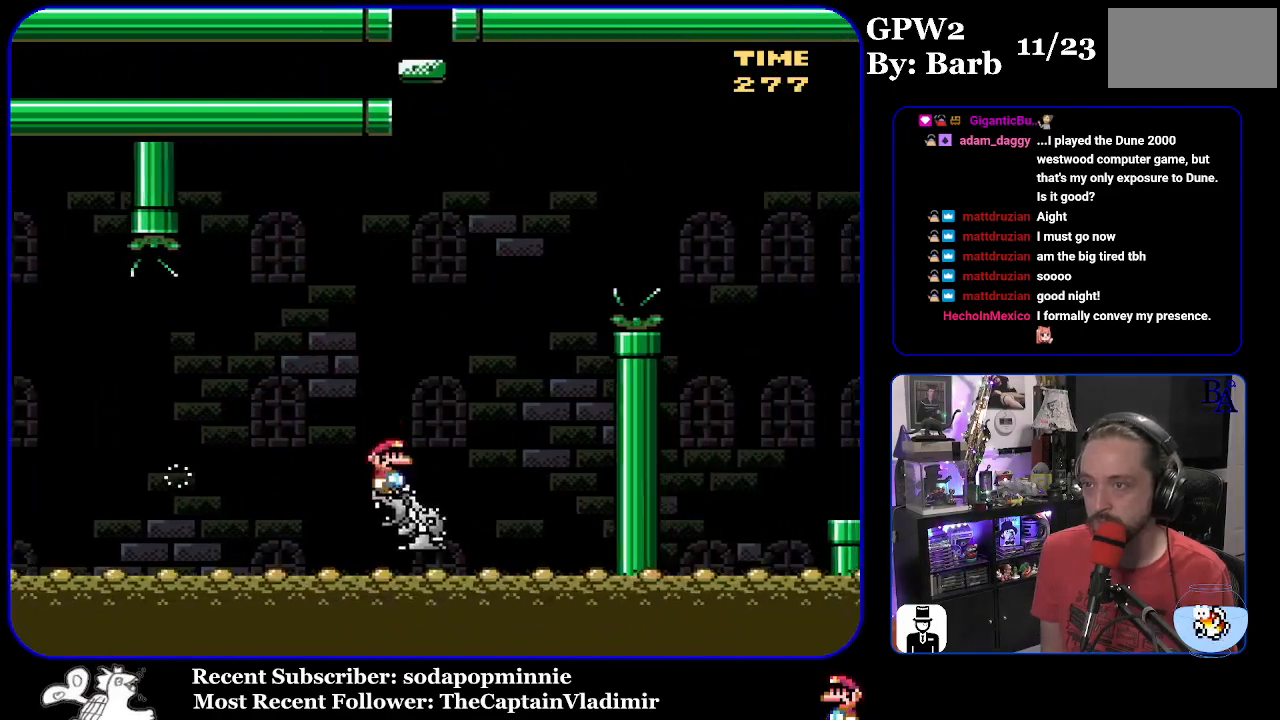
{"buttons": ["B", "Y", "DPAD_RIGHT"], "events": []}
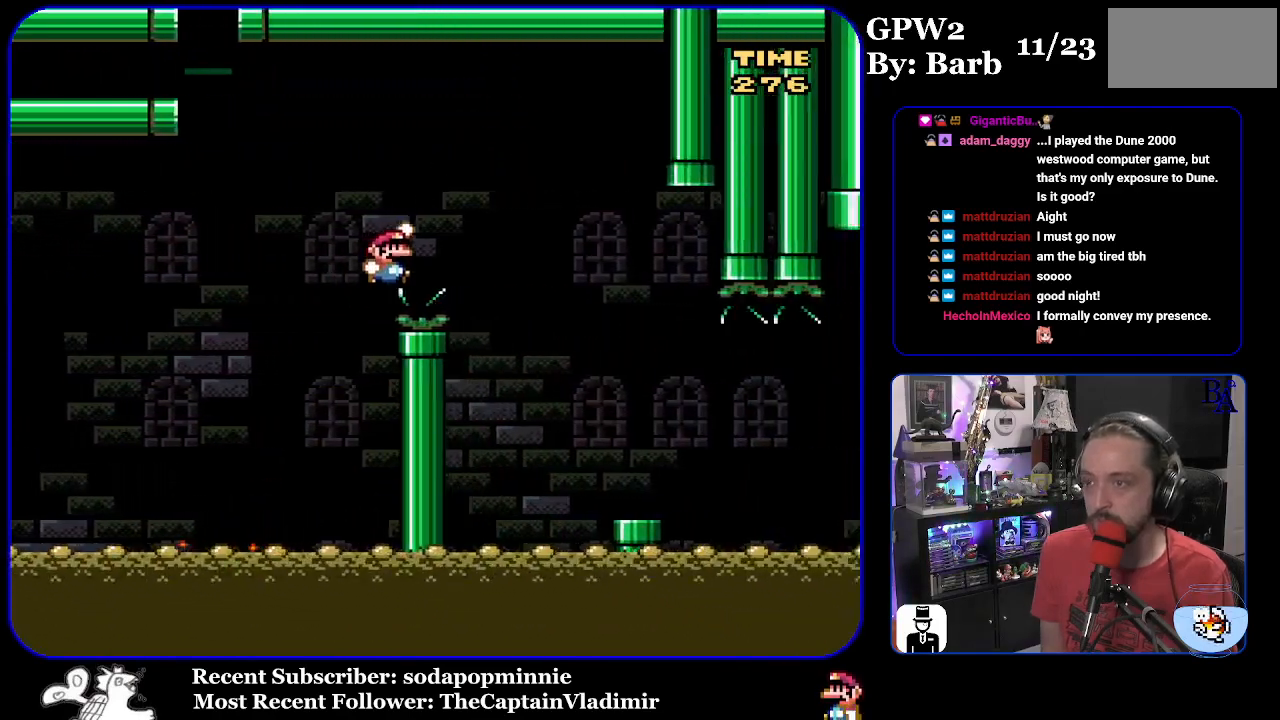
{"buttons": [], "events": [[367, "B", "up"], [417, "DPAD_RIGHT", "up"], [483, "Y", "up"]]}
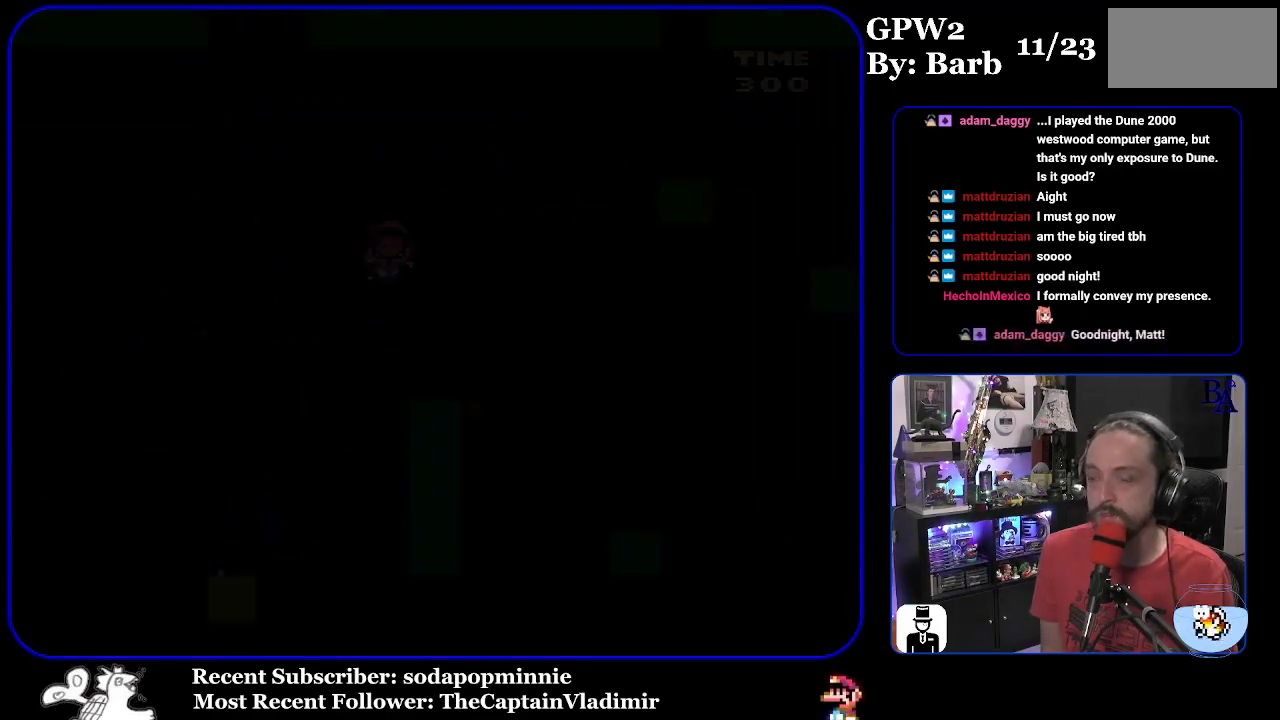
{"buttons": [], "events": []}
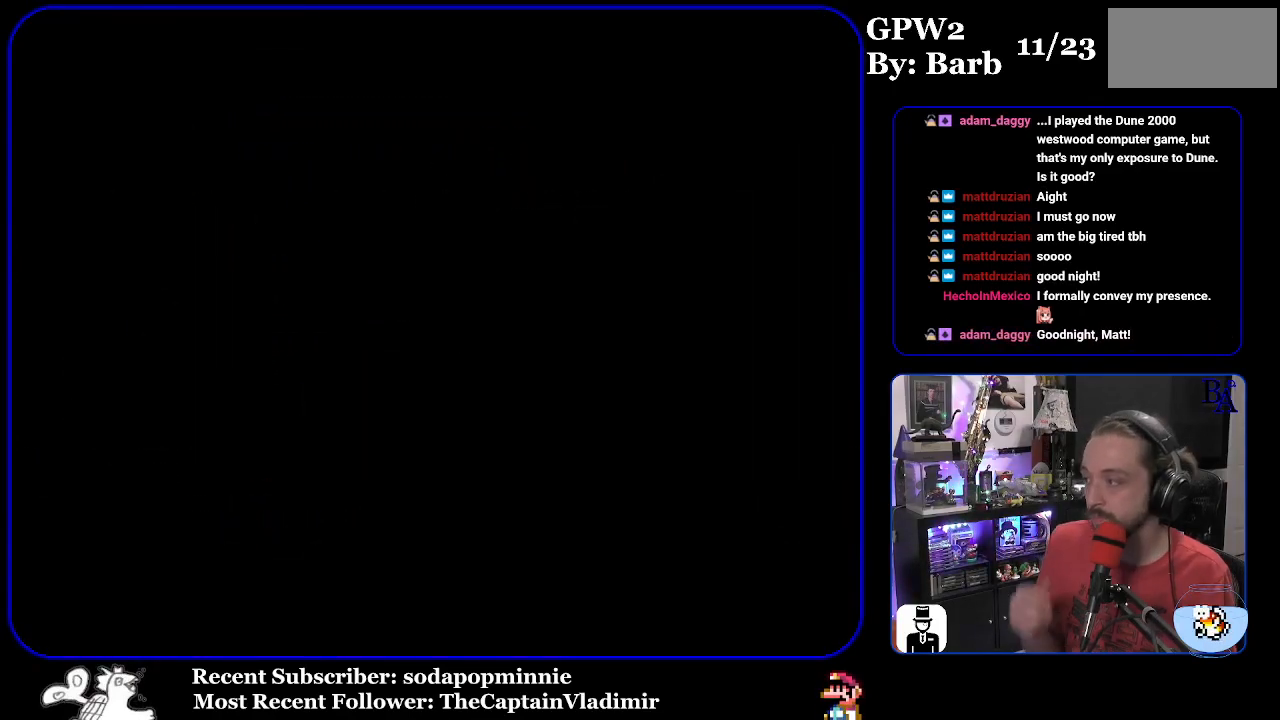
{"buttons": [], "events": []}
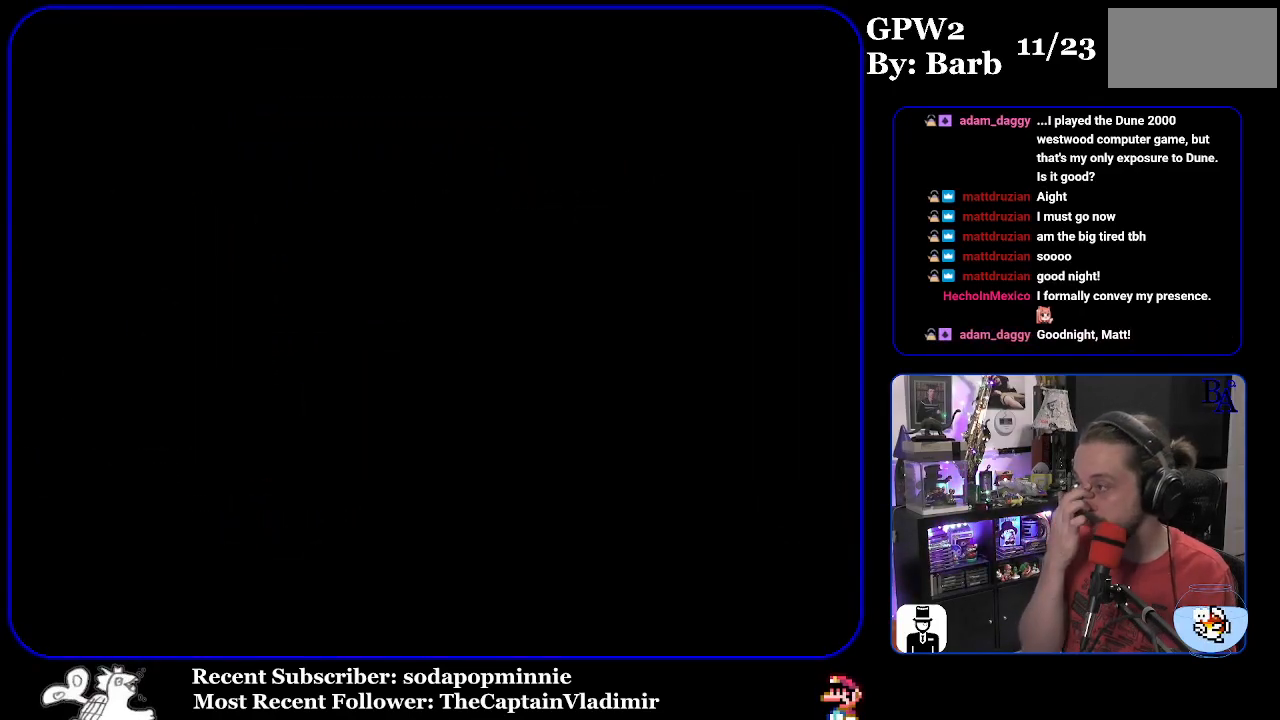
{"buttons": [], "events": []}
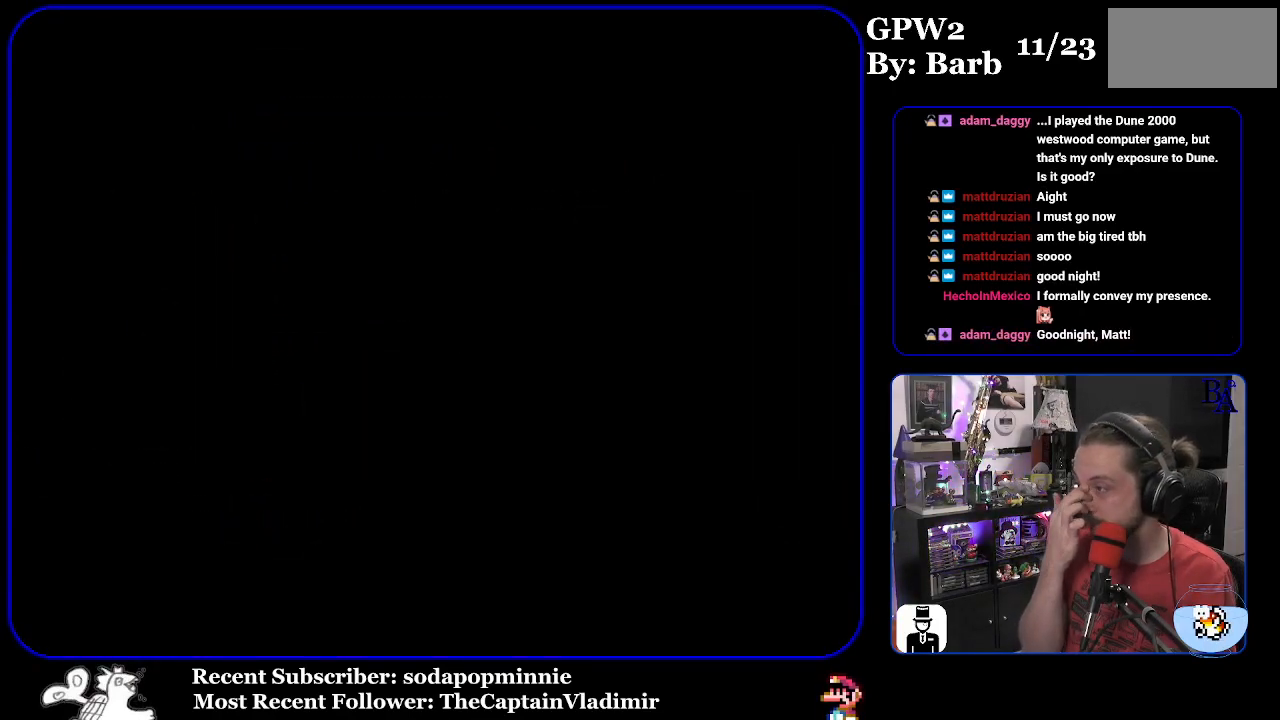
{"buttons": [], "events": []}
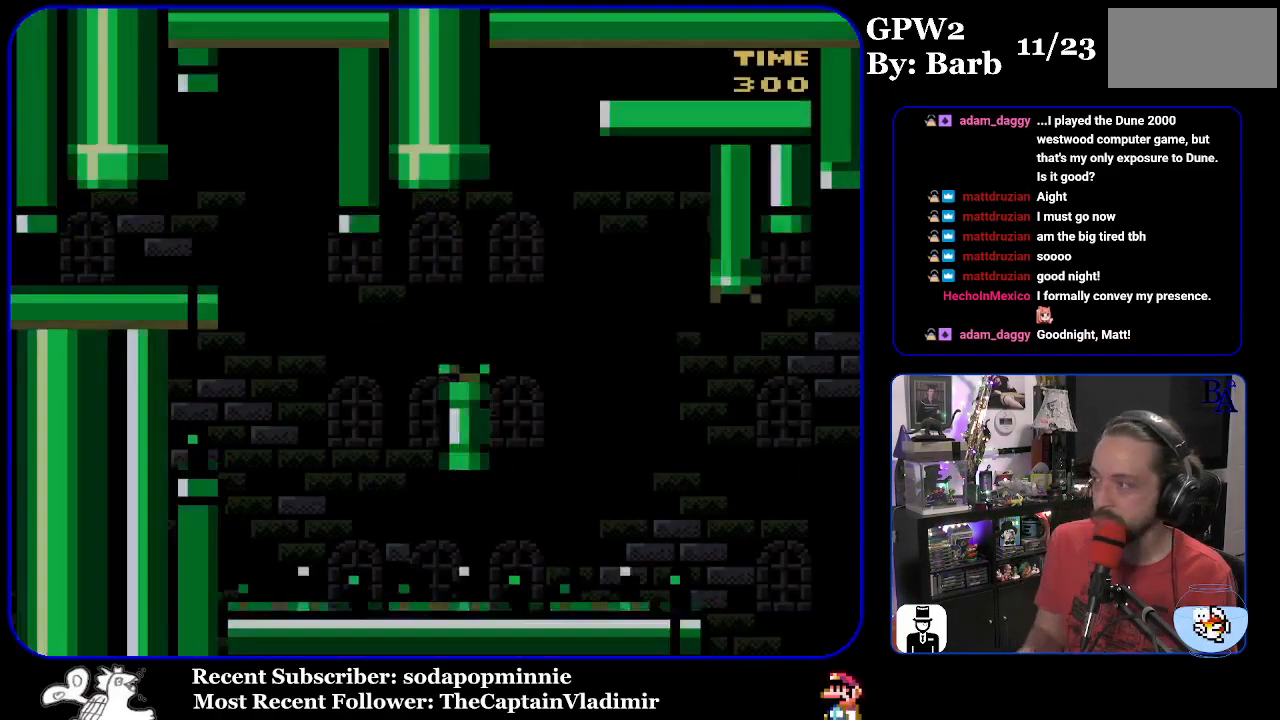
{"buttons": ["Y", "DPAD_RIGHT"], "events": [[267, "Y", "down"], [400, "DPAD_RIGHT", "down"]]}
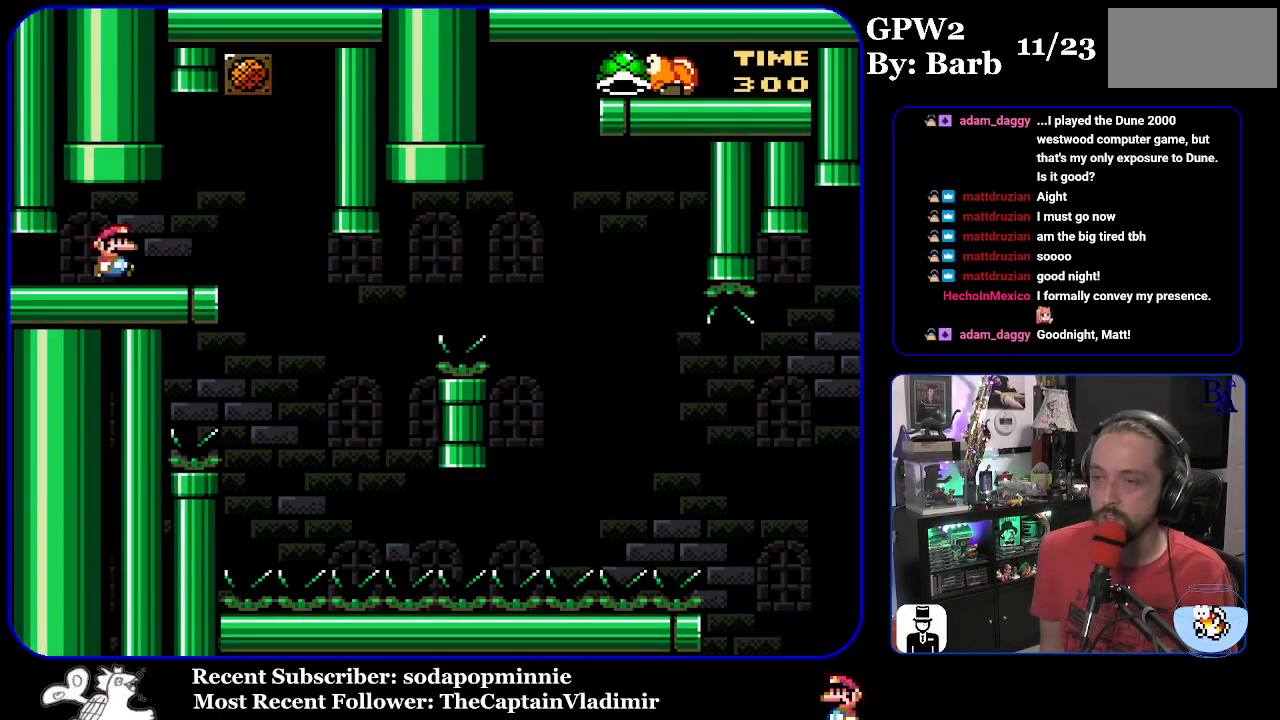
{"buttons": ["Y"], "events": [[150, "DPAD_RIGHT", "up"], [233, "DPAD_LEFT", "down"], [333, "DPAD_LEFT", "up"]]}
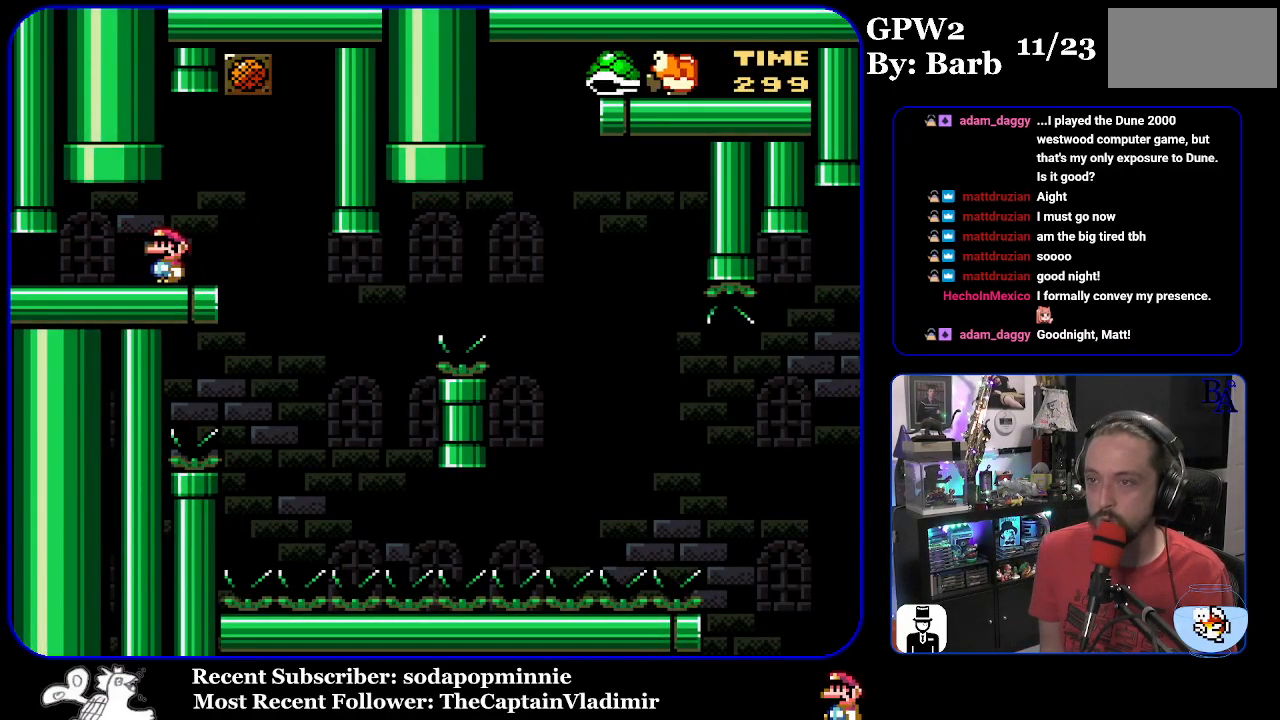
{"buttons": ["Y", "DPAD_RIGHT"], "events": [[317, "DPAD_RIGHT", "down"]]}
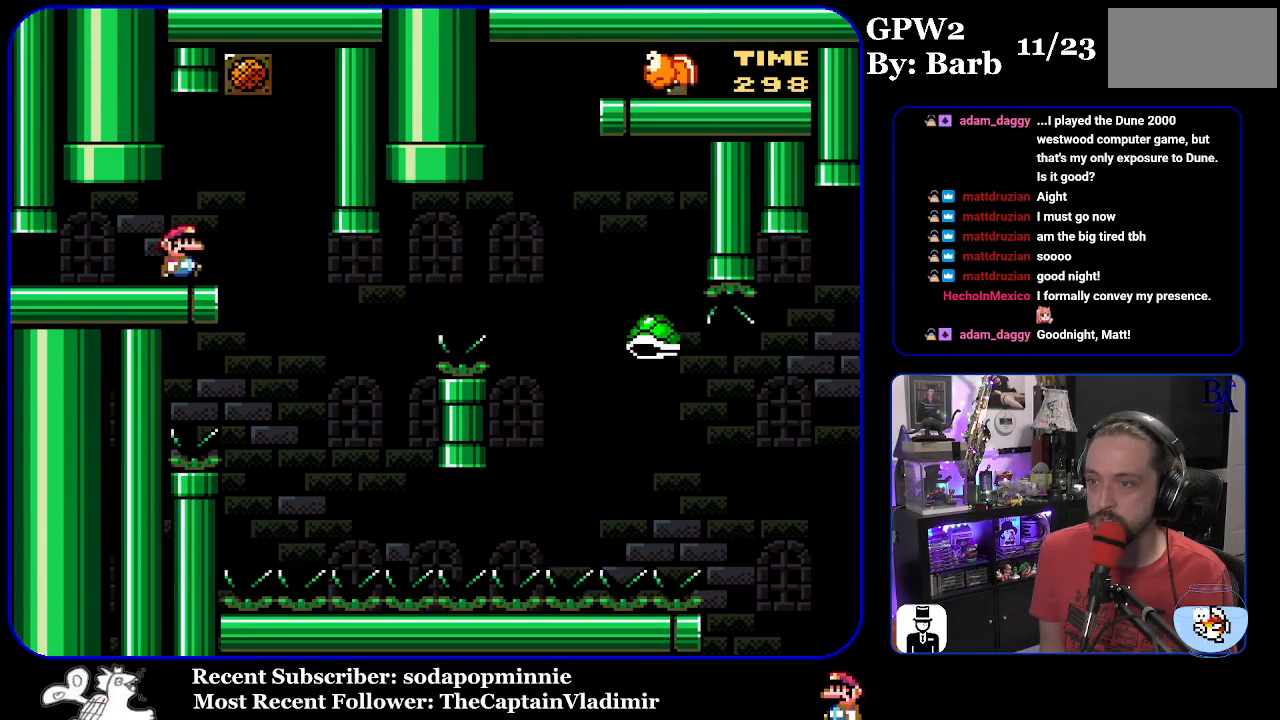
{"buttons": ["B", "Y", "DPAD_RIGHT"], "events": [[217, "DPAD_RIGHT", "up"], [233, "DPAD_LEFT", "down"], [333, "DPAD_LEFT", "up"], [383, "B", "down"], [433, "DPAD_RIGHT", "down"]]}
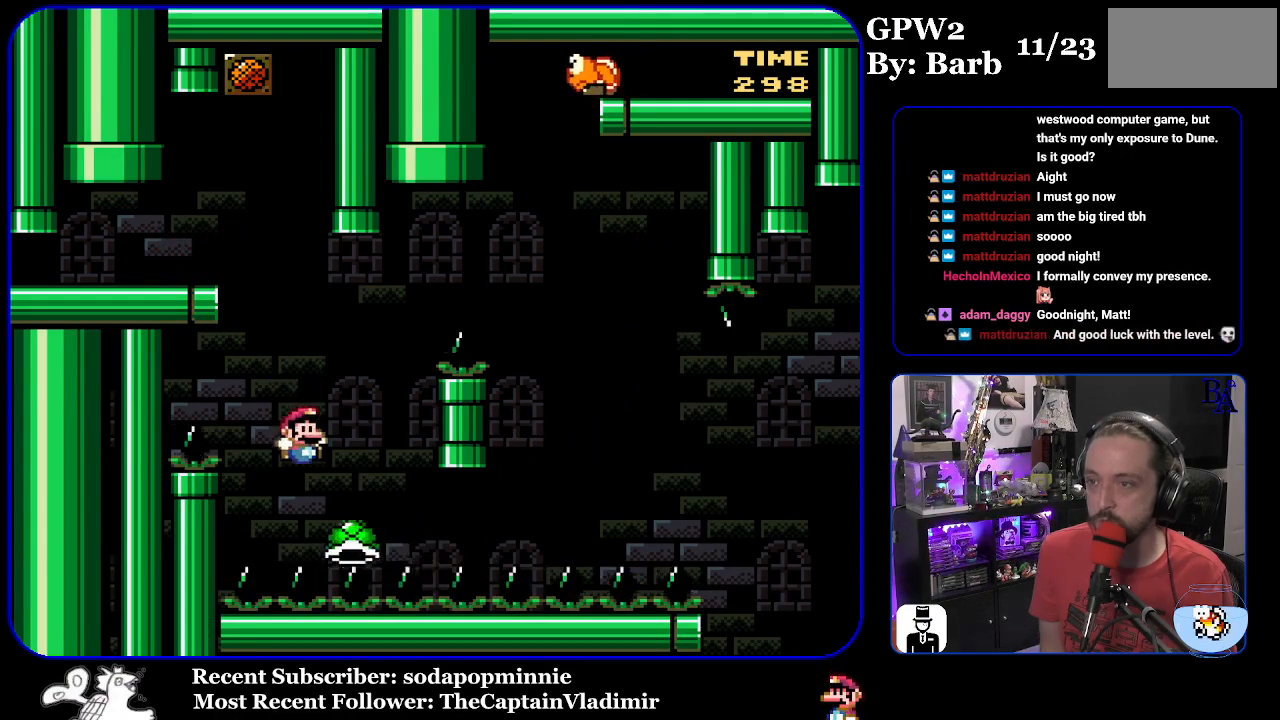
{"buttons": ["B", "Y", "DPAD_RIGHT"], "events": []}